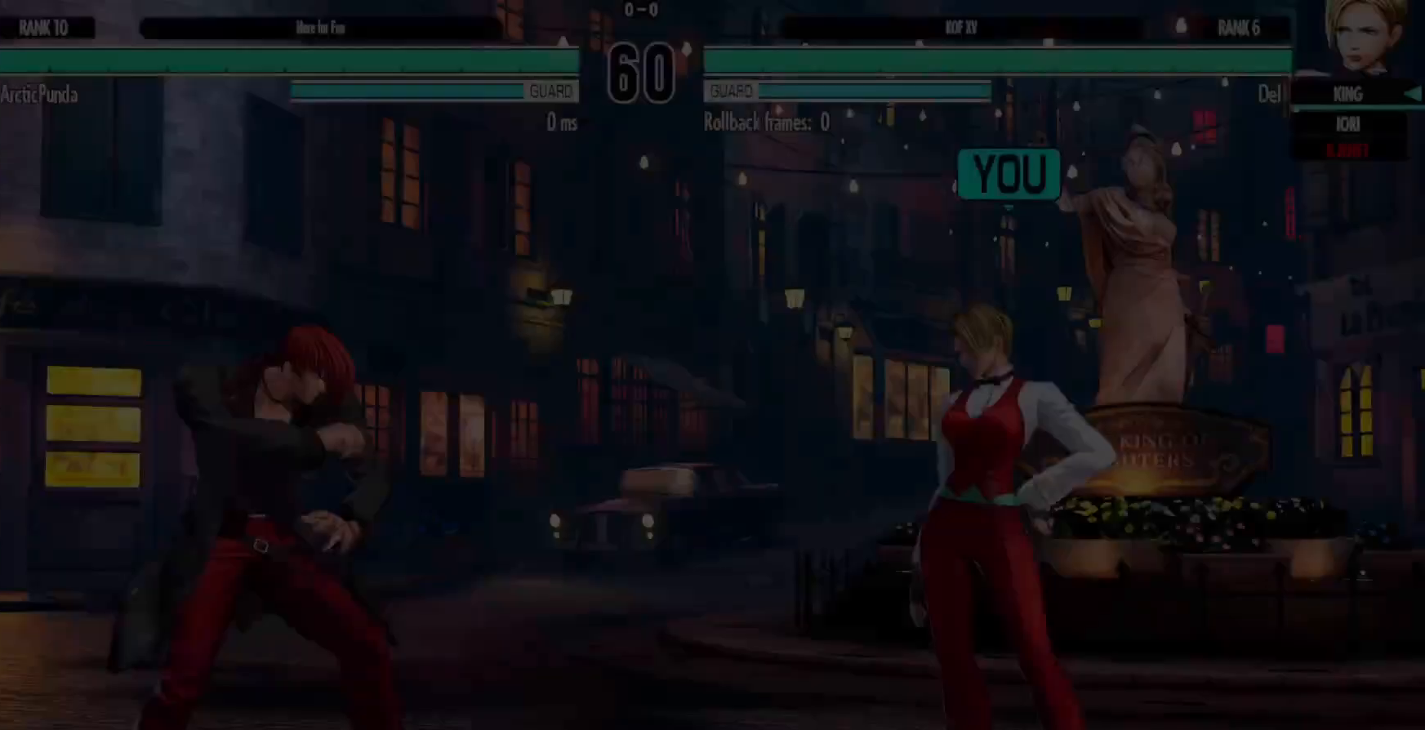
Gameplay with a controller (Xbox layout); each line is a JSON object with the inputs held at the frame after it (dt_ms = milliseconds from this image to that frame). "events" lists button and stick changes between this image and that frame as [ms after this image, input, new state], when the widget could be followed in between. Not read: HOME L3 R3.
{"dt_ms": 500, "buttons": [], "left_stick": "center", "right_stick": "center", "events": []}
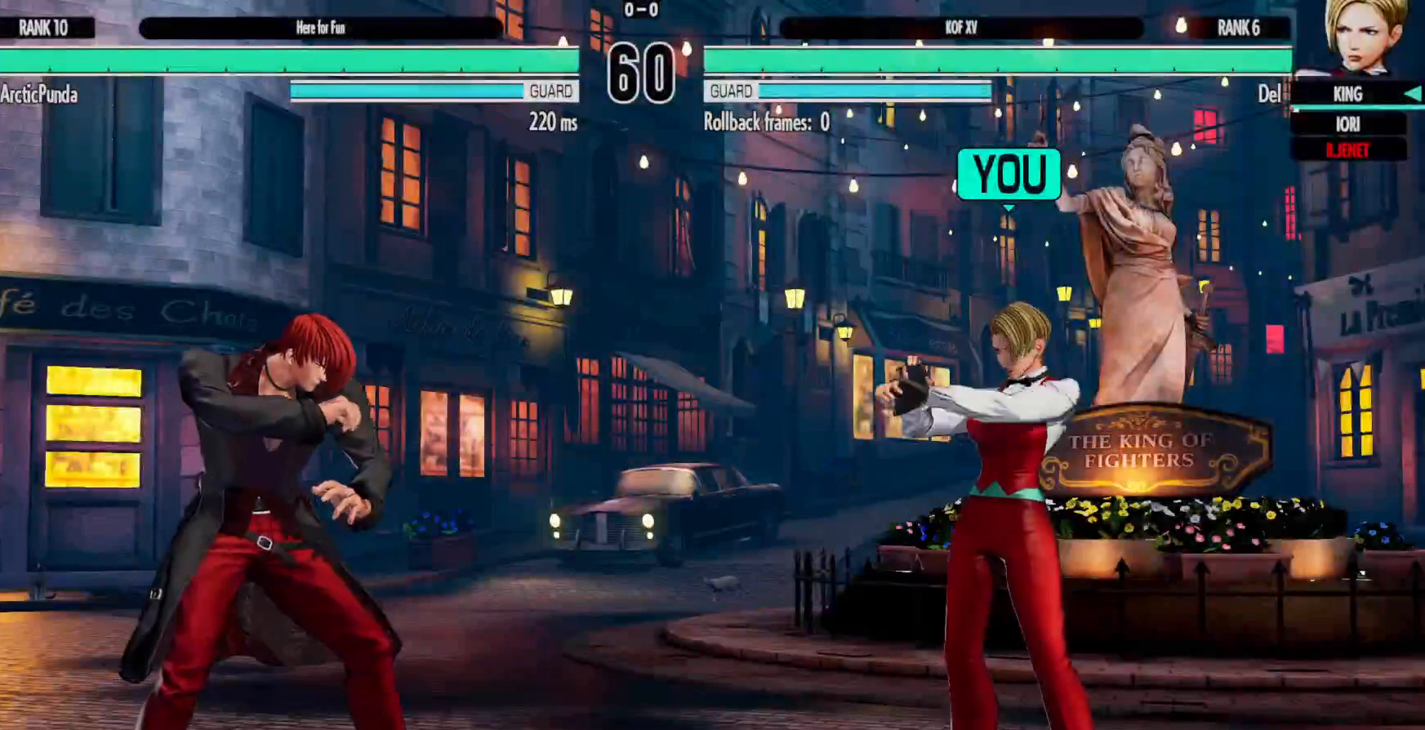
{"dt_ms": 500, "buttons": ["X", "Y", "DPAD_RIGHT"], "left_stick": "center", "right_stick": "center", "events": [[400, "DPAD_RIGHT", "down"], [467, "Y", "down"], [500, "X", "down"]]}
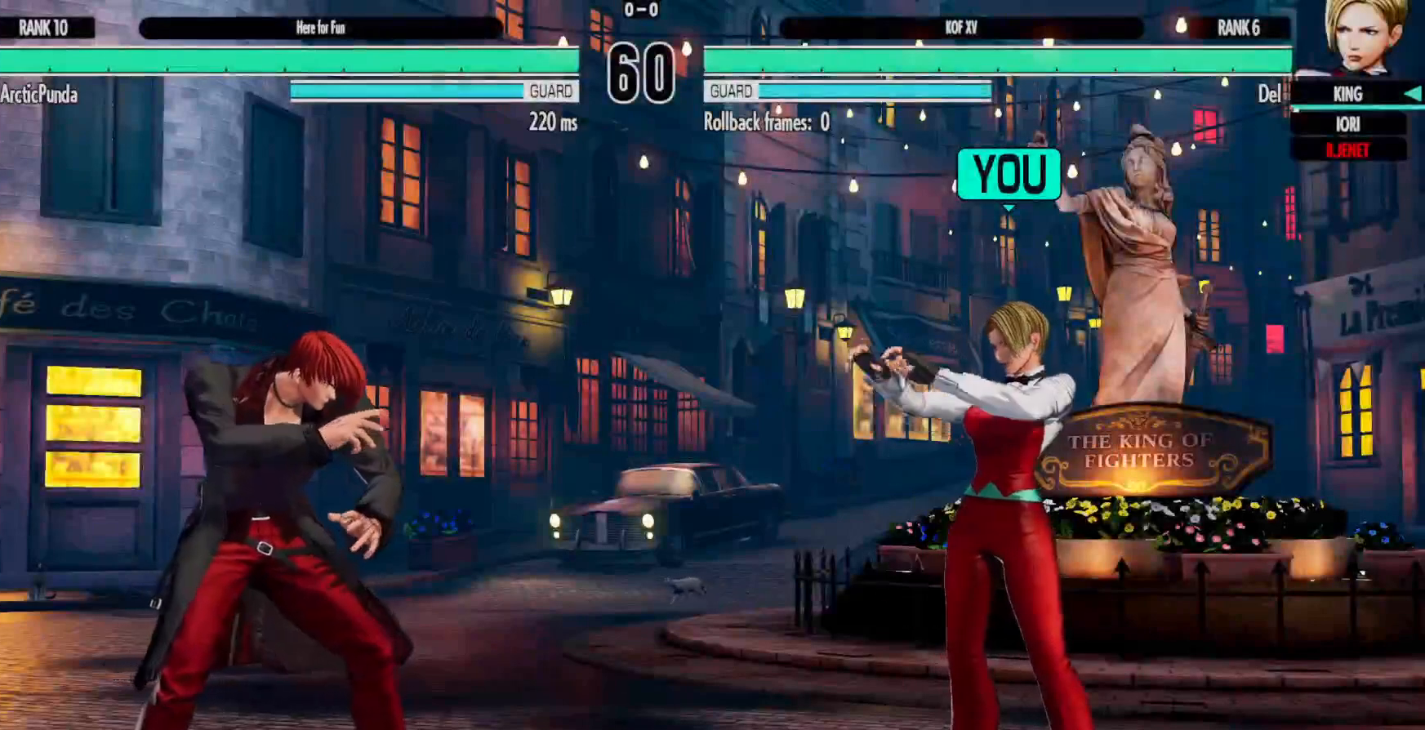
{"dt_ms": 500, "buttons": ["B", "DPAD_RIGHT"], "left_stick": "center", "right_stick": "center", "events": [[67, "Y", "up"], [133, "X", "up"], [367, "B", "down"], [383, "X", "down"], [383, "Y", "down"], [400, "X", "up"], [467, "Y", "up"]]}
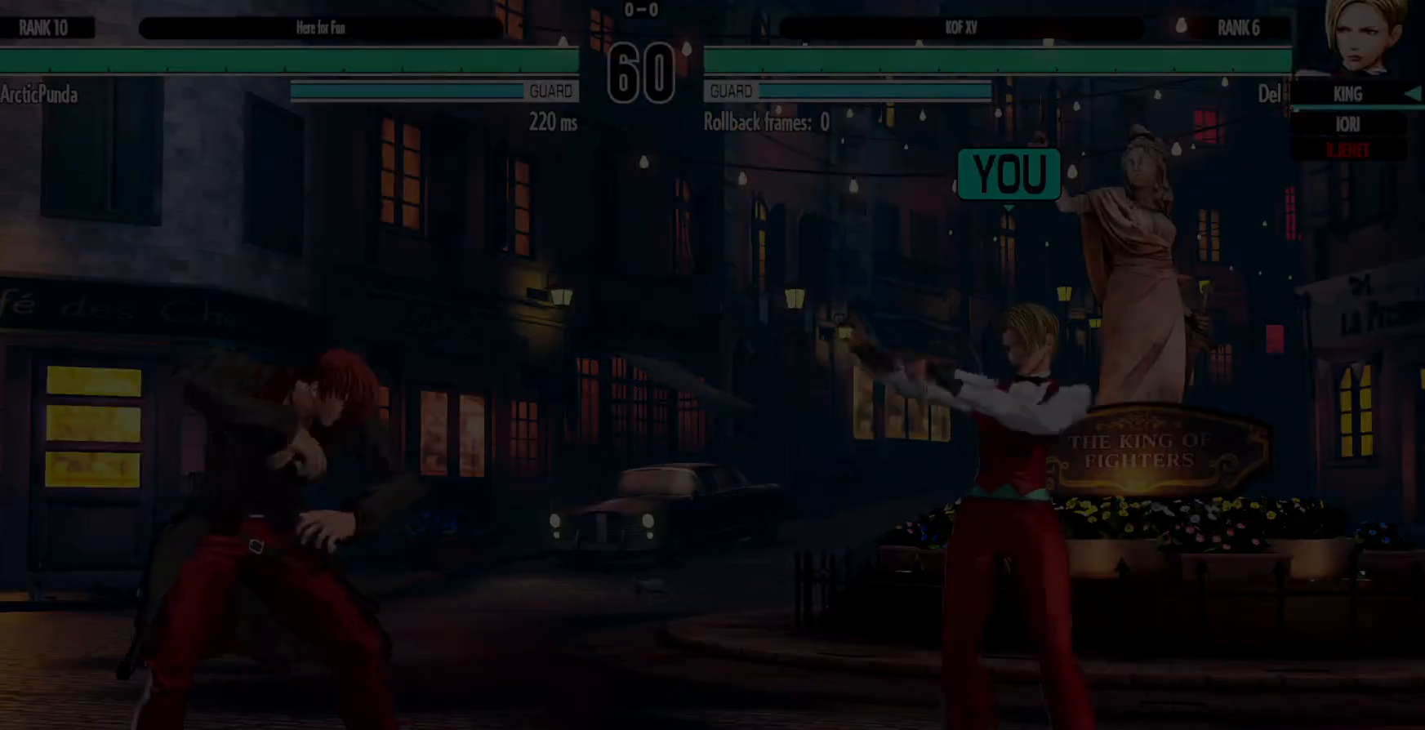
{"dt_ms": 500, "buttons": [], "left_stick": "center", "right_stick": "center", "events": [[17, "B", "up"], [350, "DPAD_RIGHT", "up"]]}
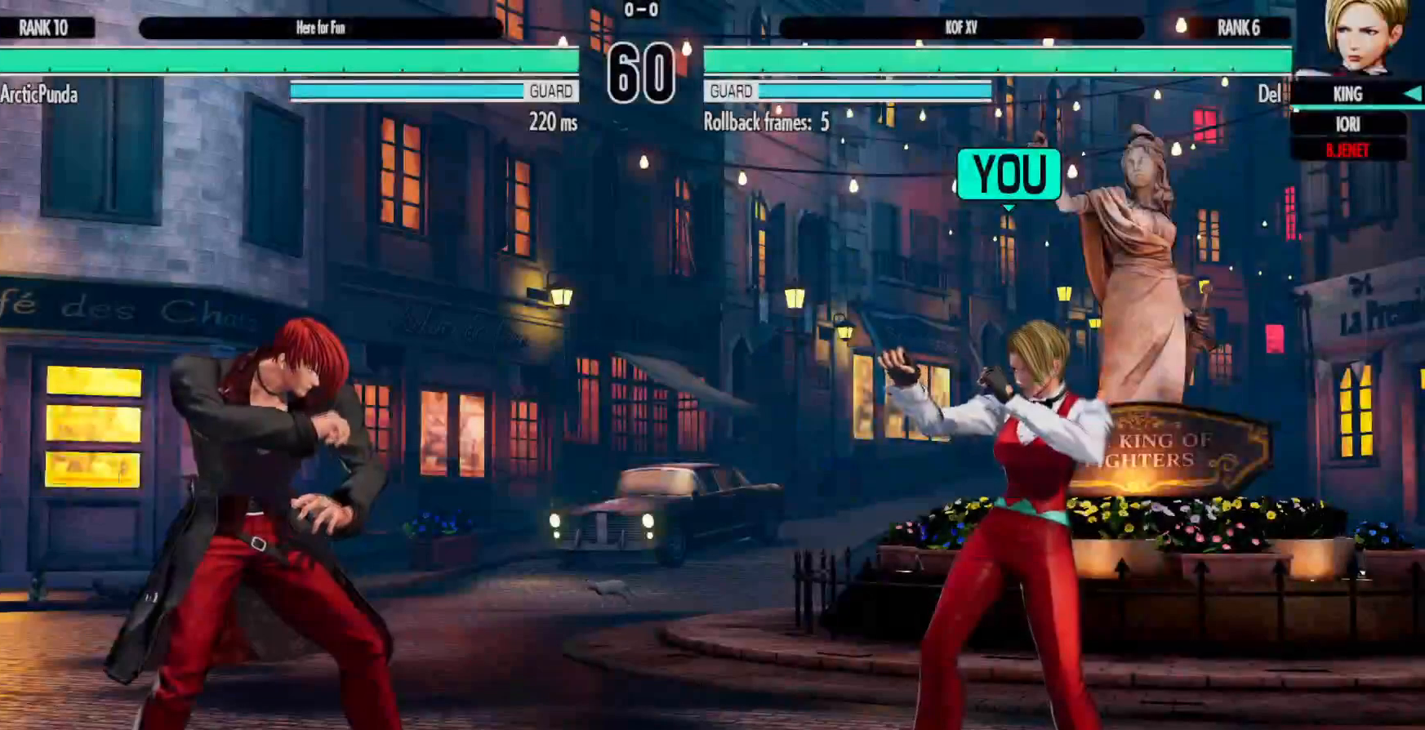
{"dt_ms": 500, "buttons": [], "left_stick": "center", "right_stick": "center", "events": [[350, "B", "down"], [383, "Y", "down"], [400, "X", "down"], [450, "B", "up"], [450, "Y", "up"], [500, "X", "up"]]}
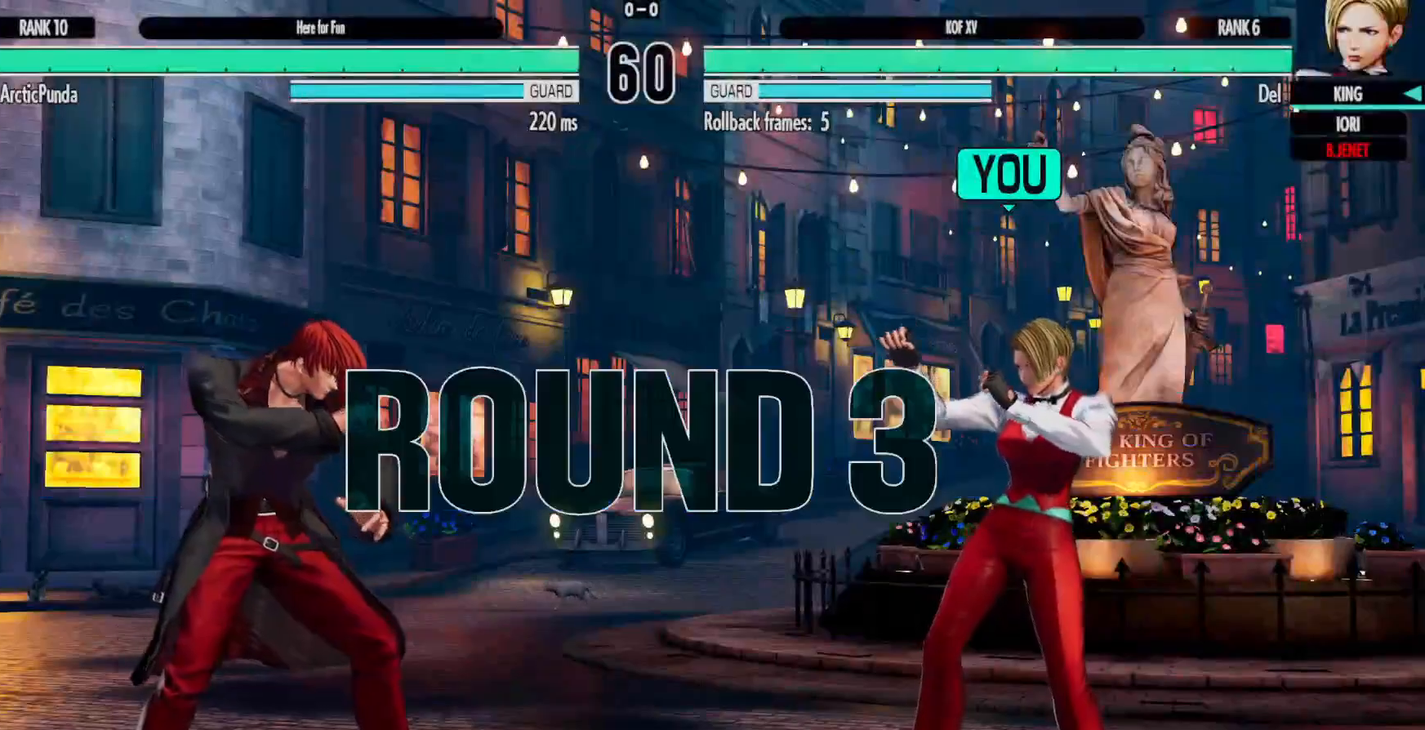
{"dt_ms": 500, "buttons": [], "left_stick": "center", "right_stick": "center", "events": [[200, "B", "down"], [217, "Y", "down"], [233, "X", "down"], [300, "Y", "up"], [333, "B", "up"], [350, "X", "up"]]}
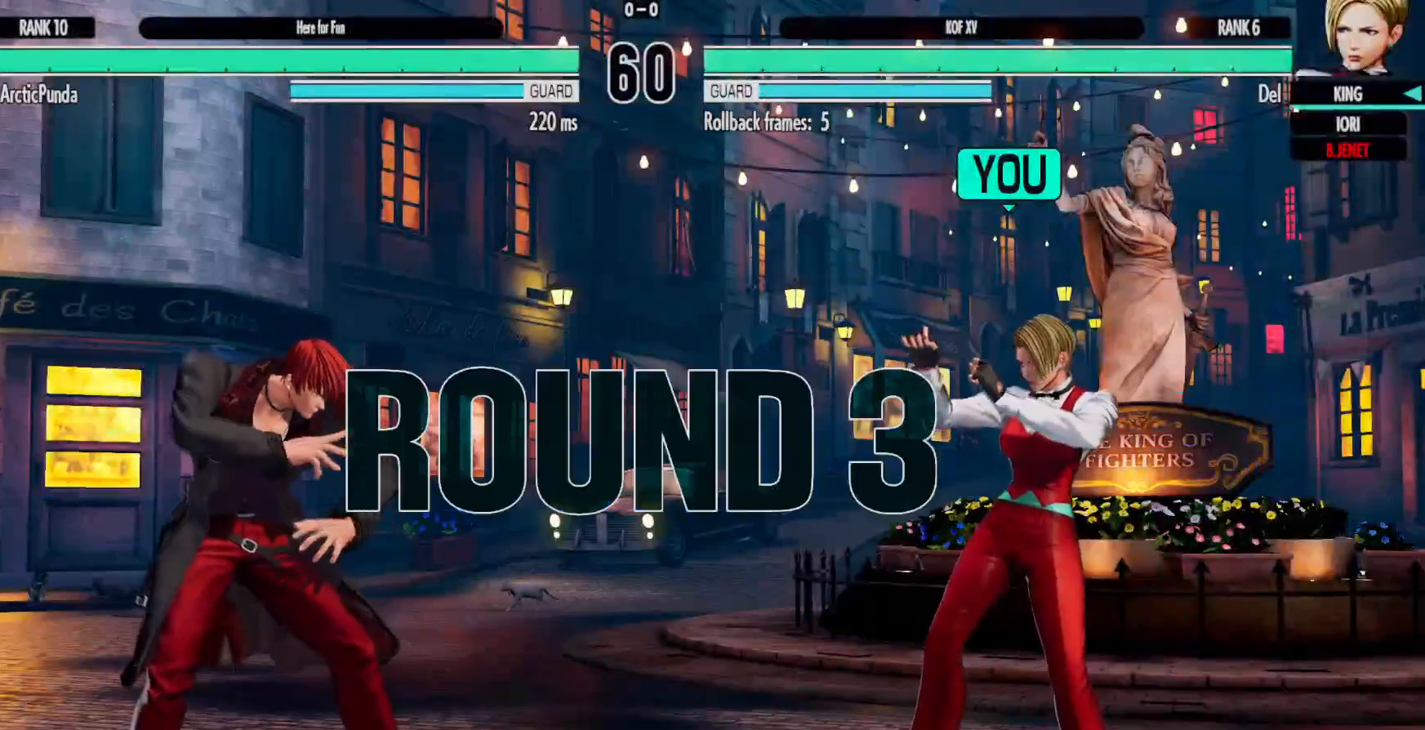
{"dt_ms": 500, "buttons": ["A", "B"], "left_stick": "center", "right_stick": "center", "events": [[467, "B", "down"], [500, "A", "down"]]}
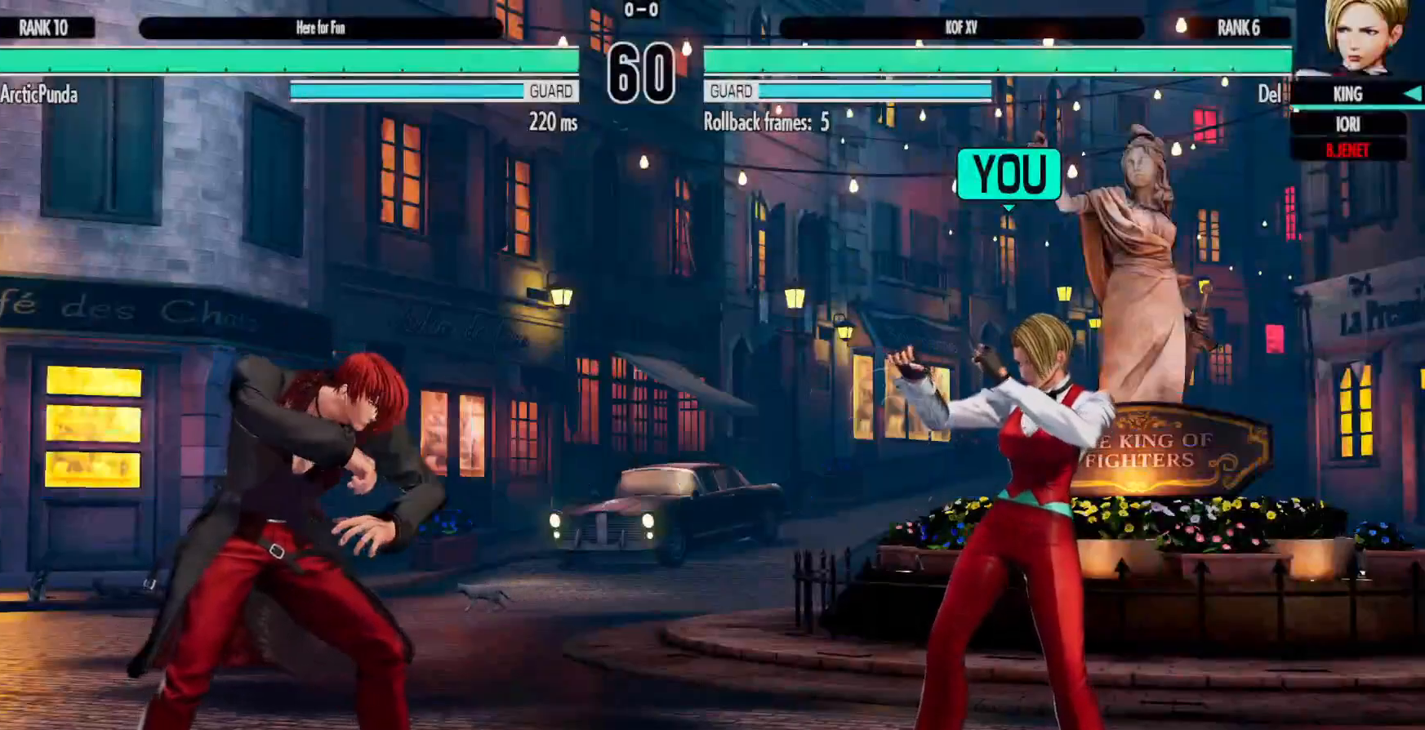
{"dt_ms": 500, "buttons": [], "left_stick": "center", "right_stick": "center", "events": [[33, "B", "up"], [133, "A", "up"]]}
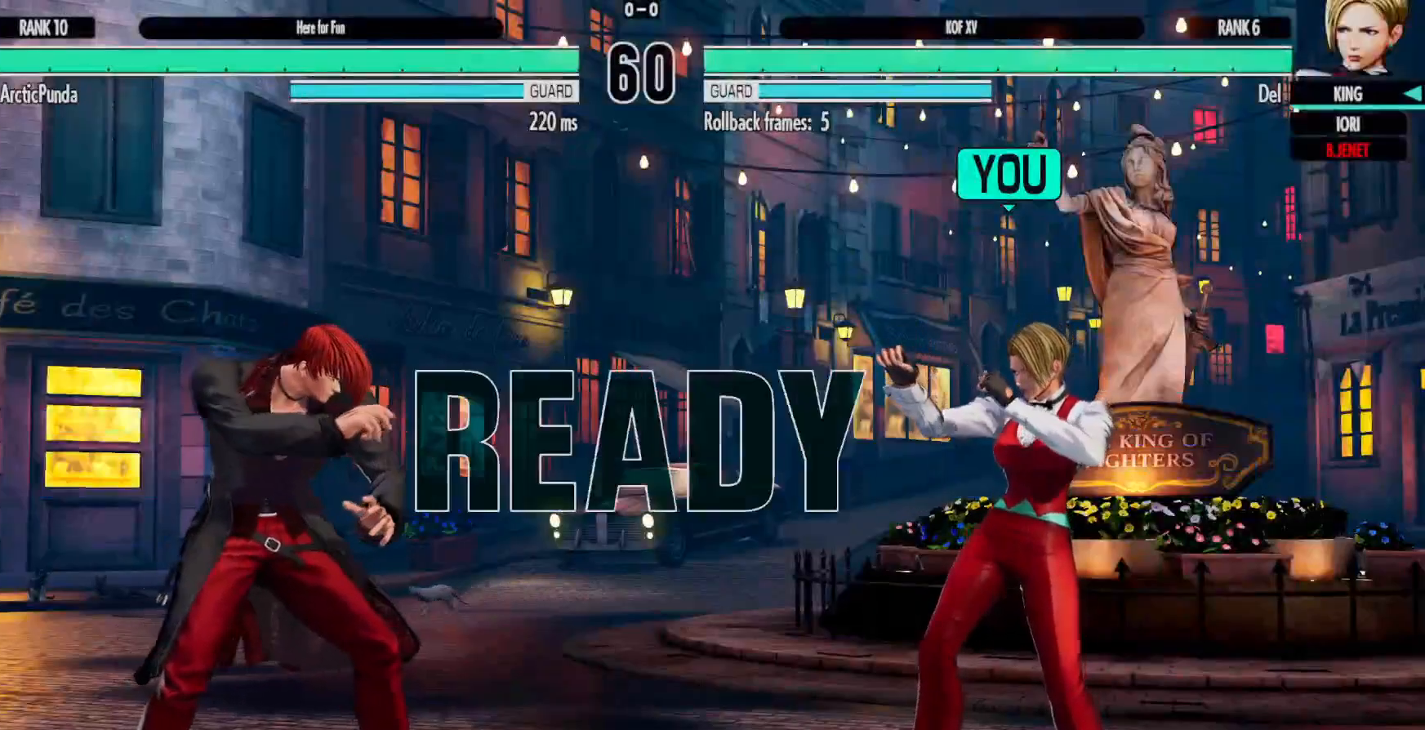
{"dt_ms": 500, "buttons": [], "left_stick": "center", "right_stick": "center", "events": [[67, "DPAD_RIGHT", "down"], [133, "DPAD_RIGHT", "up"]]}
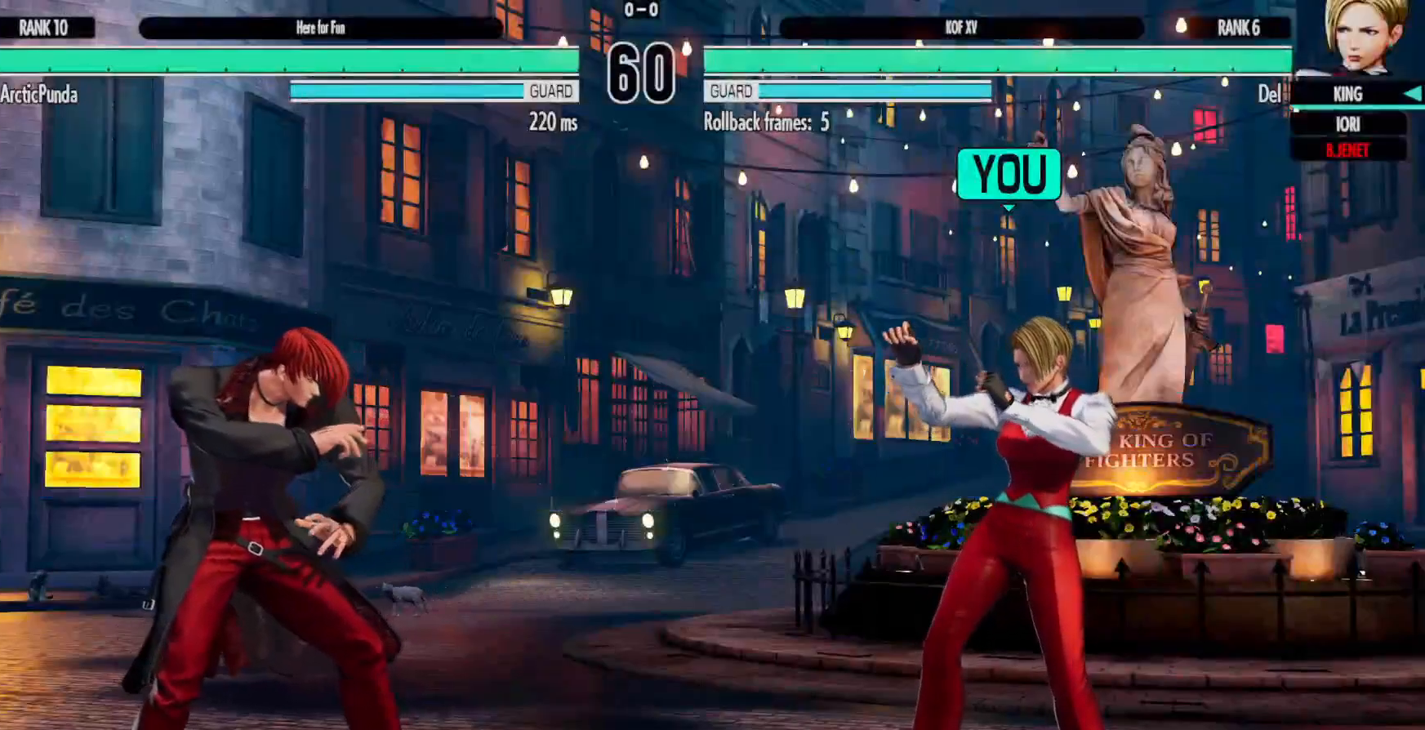
{"dt_ms": 500, "buttons": [], "left_stick": "center", "right_stick": "center", "events": [[217, "DPAD_RIGHT", "down"], [267, "DPAD_RIGHT", "up"], [400, "DPAD_RIGHT", "down"], [483, "DPAD_RIGHT", "up"]]}
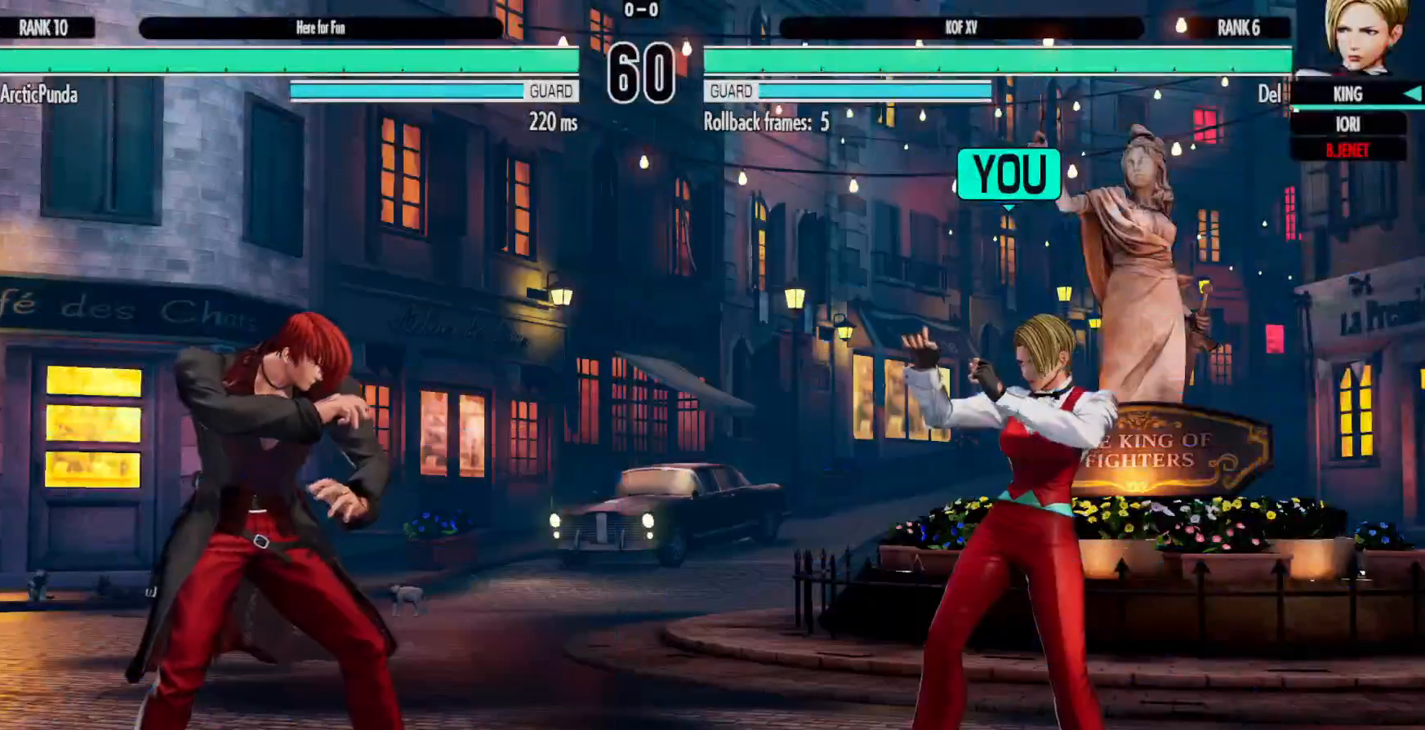
{"dt_ms": 500, "buttons": ["A"], "left_stick": "center", "right_stick": "center", "events": [[67, "DPAD_RIGHT", "down"], [183, "DPAD_DOWN", "down"], [217, "DPAD_RIGHT", "up"], [333, "DPAD_LEFT", "down"], [367, "DPAD_DOWN", "up"], [400, "DPAD_LEFT", "up"], [417, "A", "down"]]}
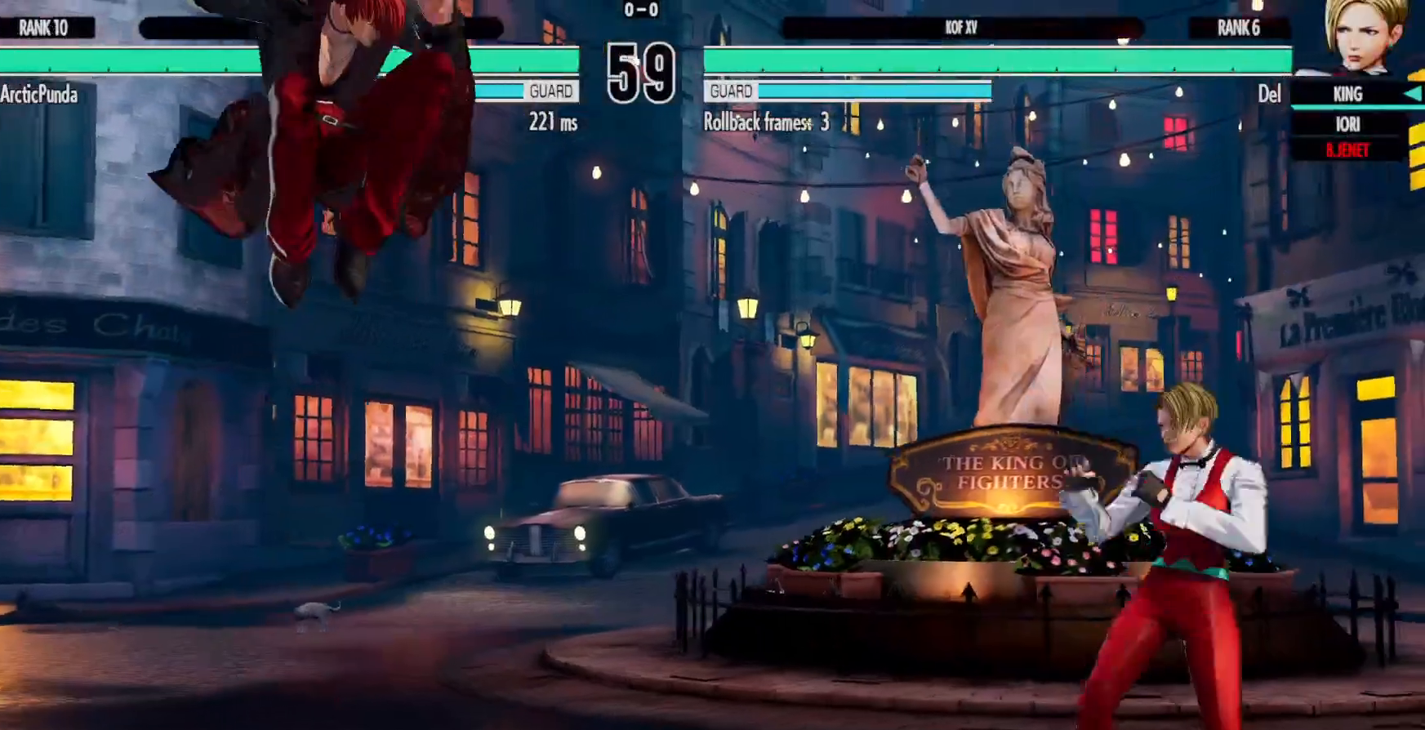
{"dt_ms": 500, "buttons": [], "left_stick": "center", "right_stick": "center", "events": [[33, "A", "up"], [167, "DPAD_DOWN", "down"], [233, "DPAD_LEFT", "down"], [267, "DPAD_DOWN", "up"], [300, "DPAD_LEFT", "up"], [333, "B", "down"], [383, "B", "up"]]}
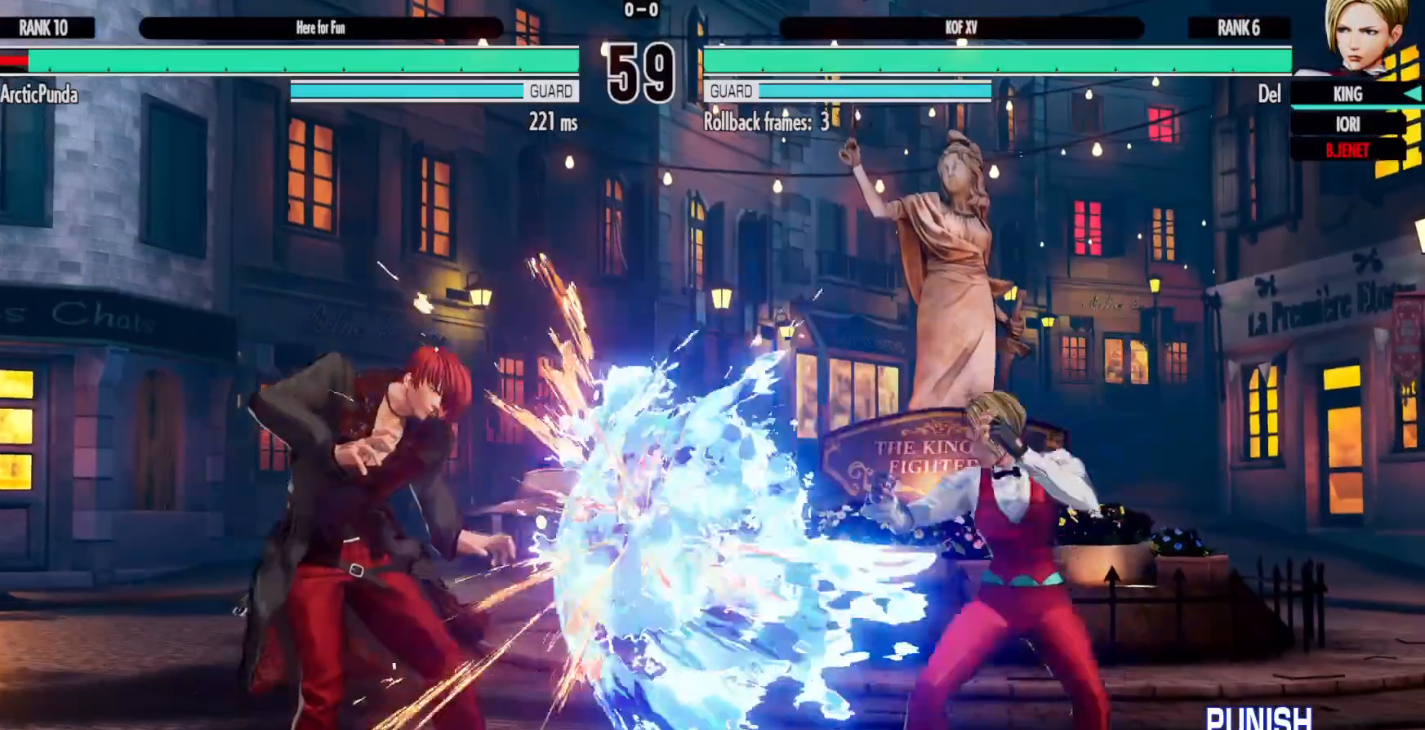
{"dt_ms": 500, "buttons": [], "left_stick": "center", "right_stick": "center", "events": [[233, "DPAD_RIGHT", "down"], [317, "DPAD_RIGHT", "up"], [367, "DPAD_RIGHT", "down"], [500, "DPAD_RIGHT", "up"]]}
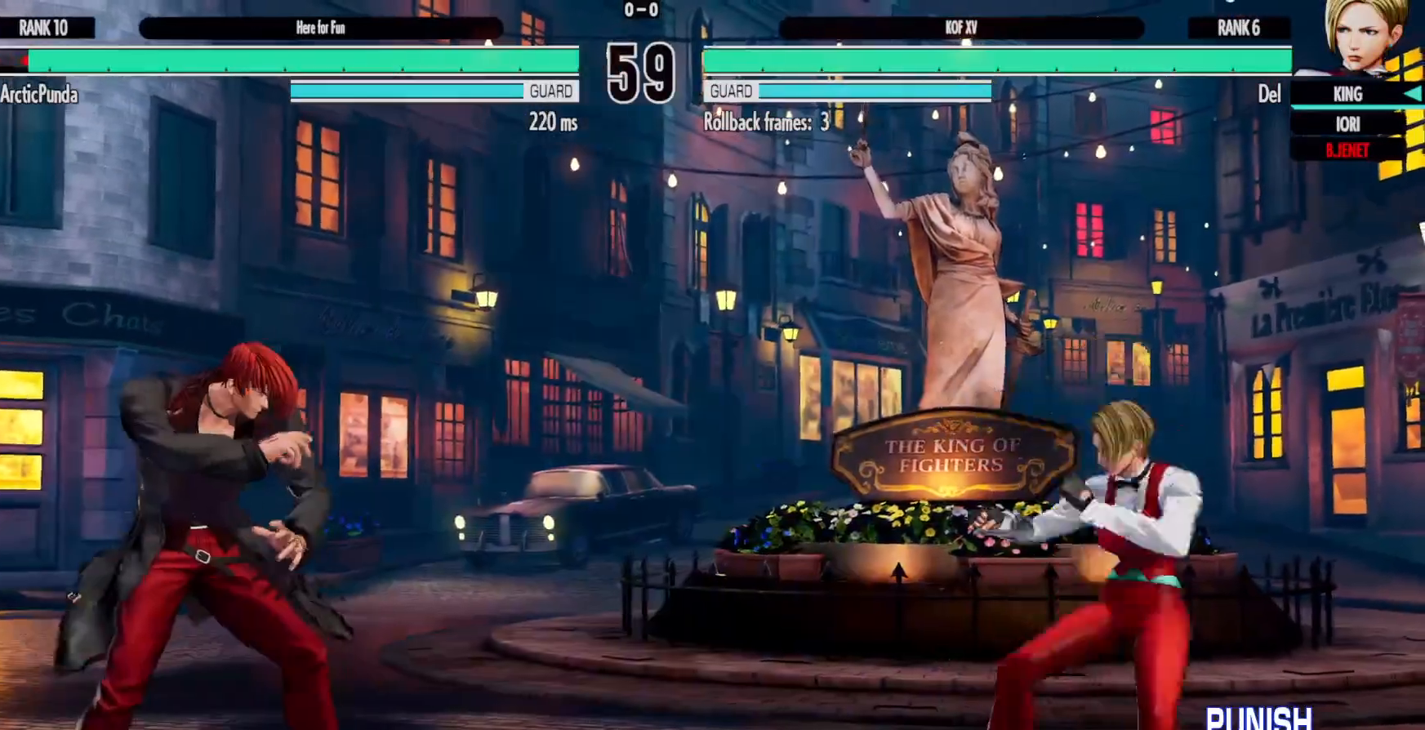
{"dt_ms": 500, "buttons": ["DPAD_DOWN", "DPAD_LEFT"], "left_stick": "center", "right_stick": "center", "events": [[150, "DPAD_LEFT", "down"], [250, "DPAD_LEFT", "up"], [300, "DPAD_LEFT", "down"], [450, "DPAD_DOWN", "down"], [467, "DPAD_LEFT", "up"], [500, "DPAD_LEFT", "down"]]}
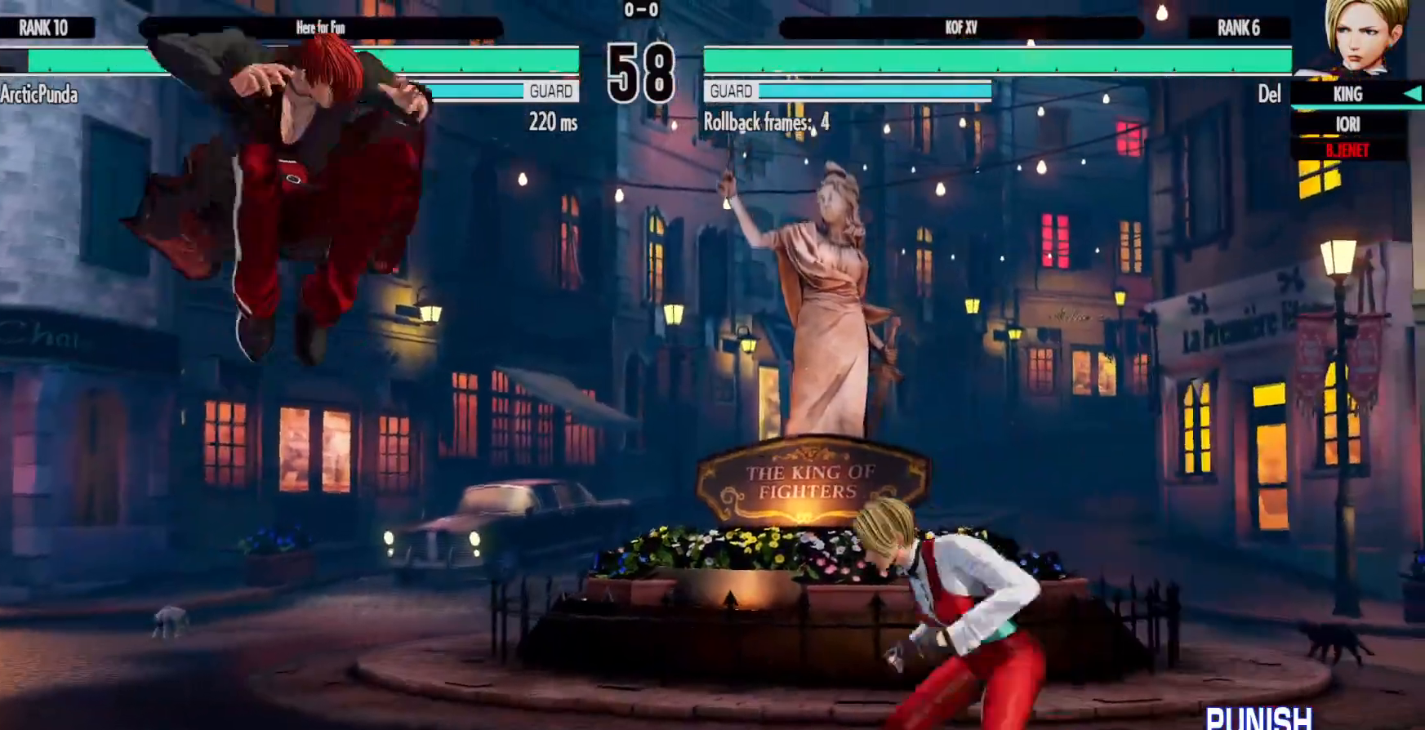
{"dt_ms": 1000, "buttons": ["A", "B", "DPAD_LEFT"], "left_stick": "center", "right_stick": "center"}
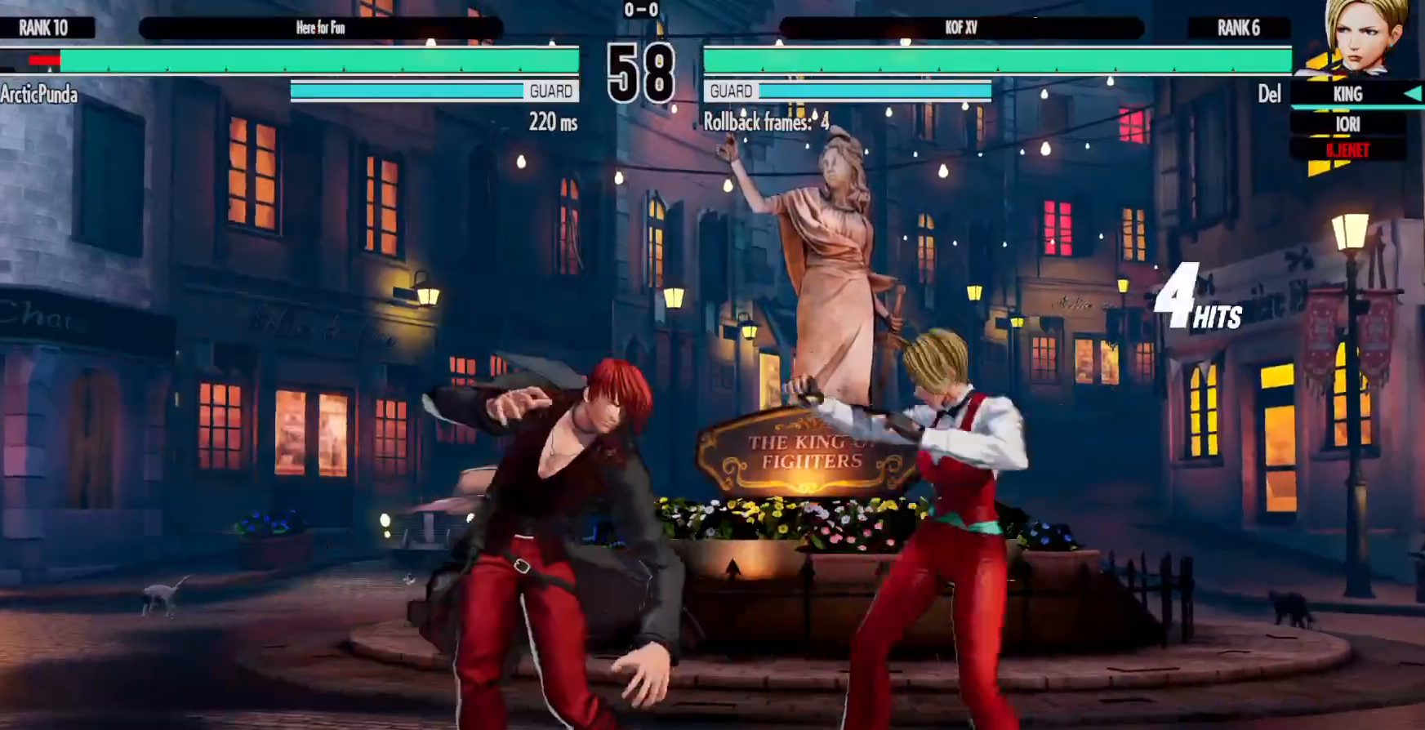
{"dt_ms": 500, "buttons": [], "left_stick": "center", "right_stick": "center", "events": [[33, "DPAD_LEFT", "up"], [50, "B", "up"], [83, "A", "up"], [100, "DPAD_DOWN", "down"], [150, "DPAD_LEFT", "down"], [183, "DPAD_DOWN", "up"], [217, "DPAD_LEFT", "up"], [250, "A", "down"], [283, "A", "up"]]}
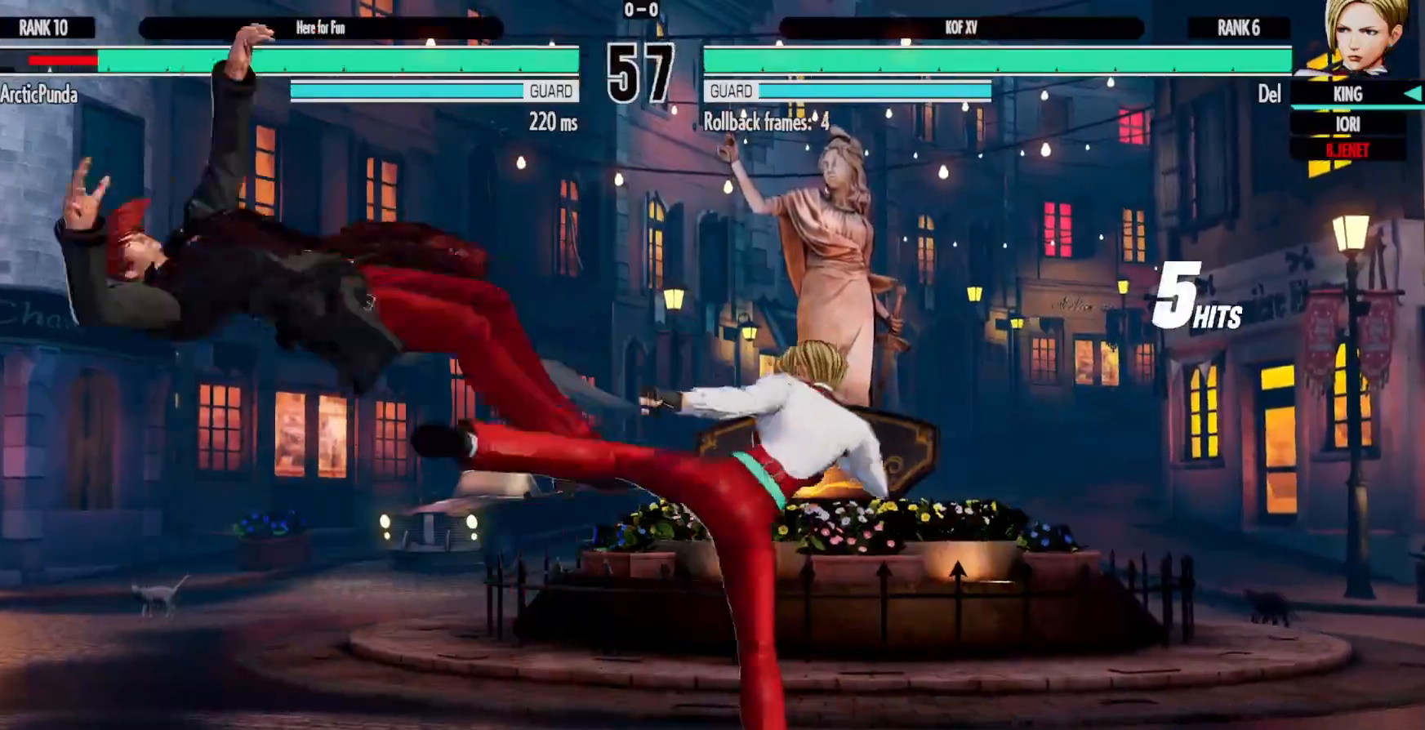
{"dt_ms": 500, "buttons": ["DPAD_LEFT"], "left_stick": "center", "right_stick": "center", "events": [[167, "DPAD_LEFT", "down"], [217, "DPAD_LEFT", "up"], [283, "DPAD_LEFT", "down"]]}
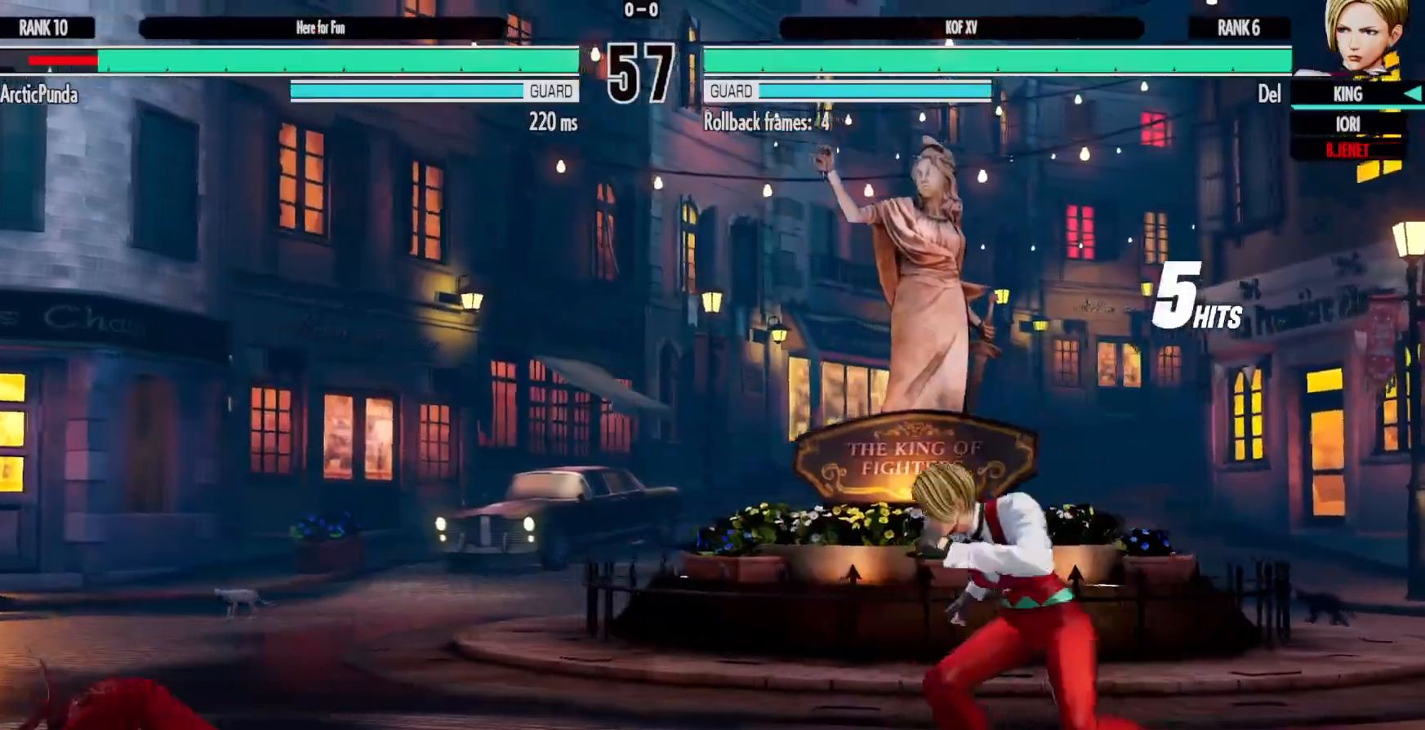
{"dt_ms": 500, "buttons": ["DPAD_DOWN", "DPAD_RIGHT"], "left_stick": "center", "right_stick": "center", "events": [[217, "DPAD_LEFT", "up"], [317, "DPAD_RIGHT", "down"], [350, "DPAD_DOWN", "down"], [367, "A", "down"], [483, "A", "up"]]}
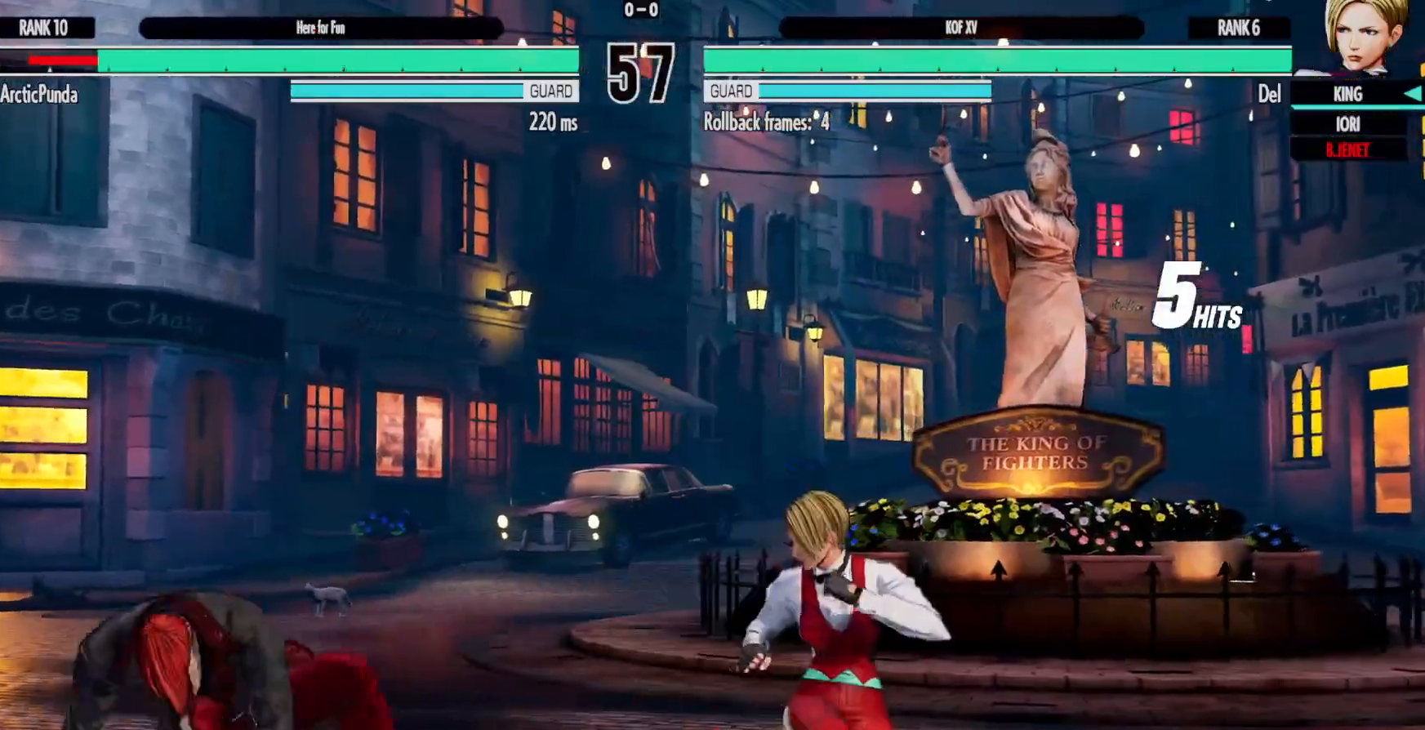
{"dt_ms": 500, "buttons": [], "left_stick": "center", "right_stick": "center", "events": [[250, "B", "down"], [333, "B", "up"], [467, "DPAD_DOWN", "up"], [467, "DPAD_RIGHT", "up"]]}
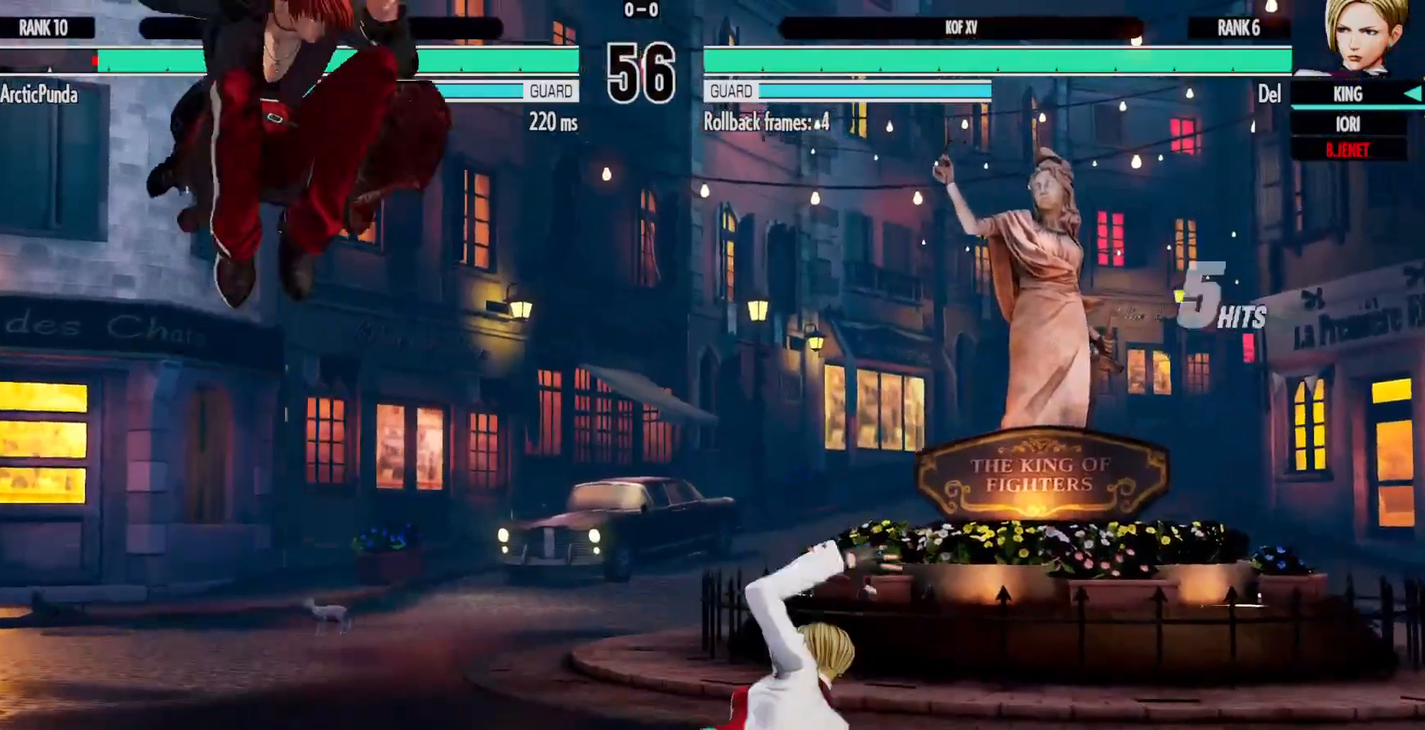
{"dt_ms": 500, "buttons": [], "left_stick": "center", "right_stick": "center"}
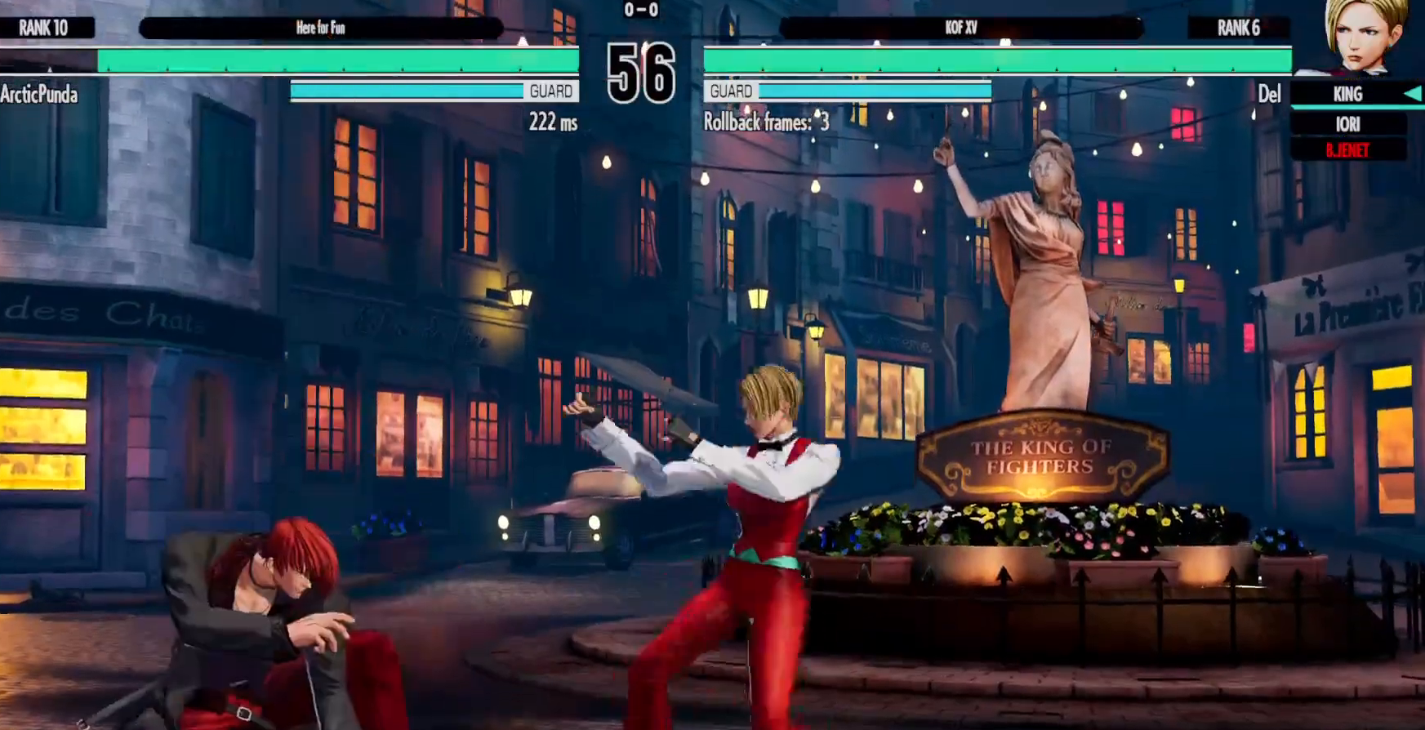
{"dt_ms": 500, "buttons": ["DPAD_RIGHT"], "left_stick": "center", "right_stick": "center", "events": [[167, "DPAD_RIGHT", "down"], [283, "DPAD_RIGHT", "up"], [350, "DPAD_RIGHT", "down"], [383, "DPAD_DOWN", "down"], [433, "DPAD_DOWN", "up"]]}
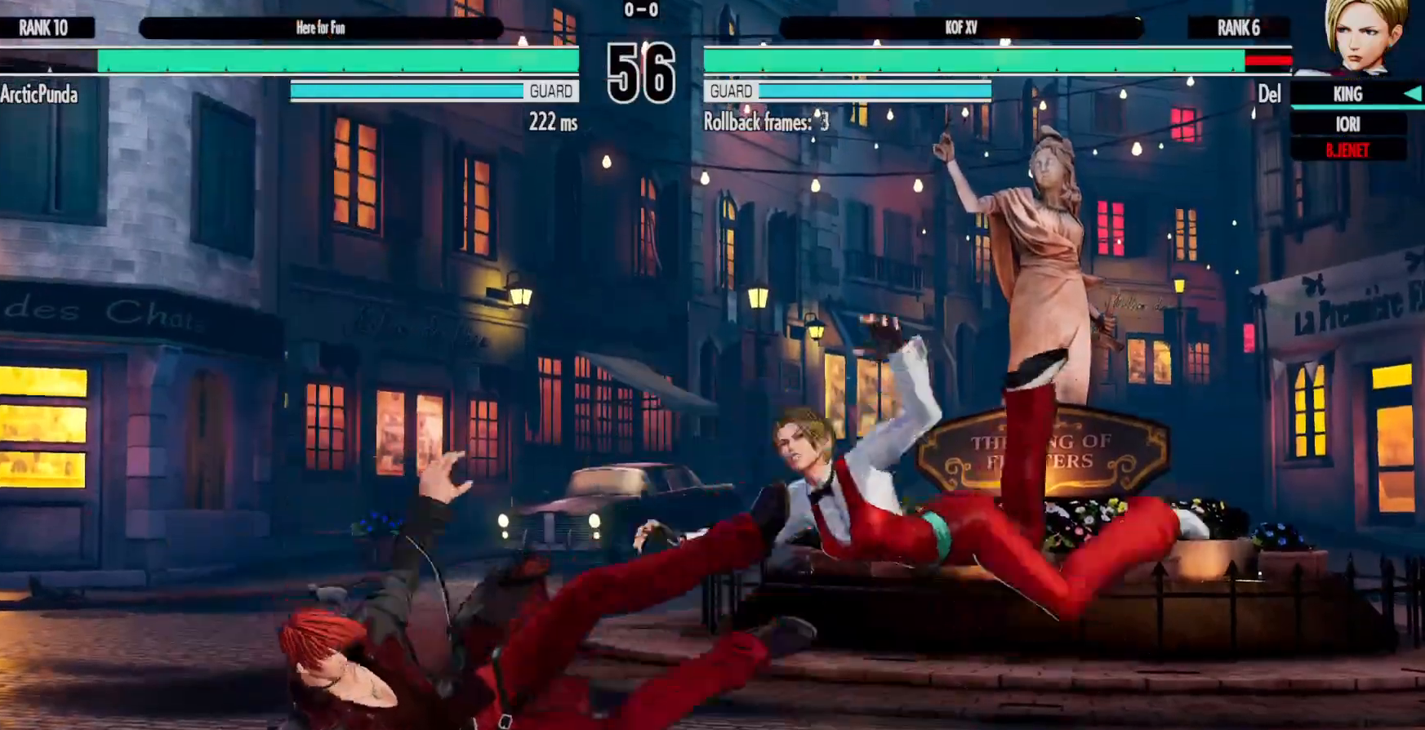
{"dt_ms": 500, "buttons": [], "left_stick": "center", "right_stick": "center"}
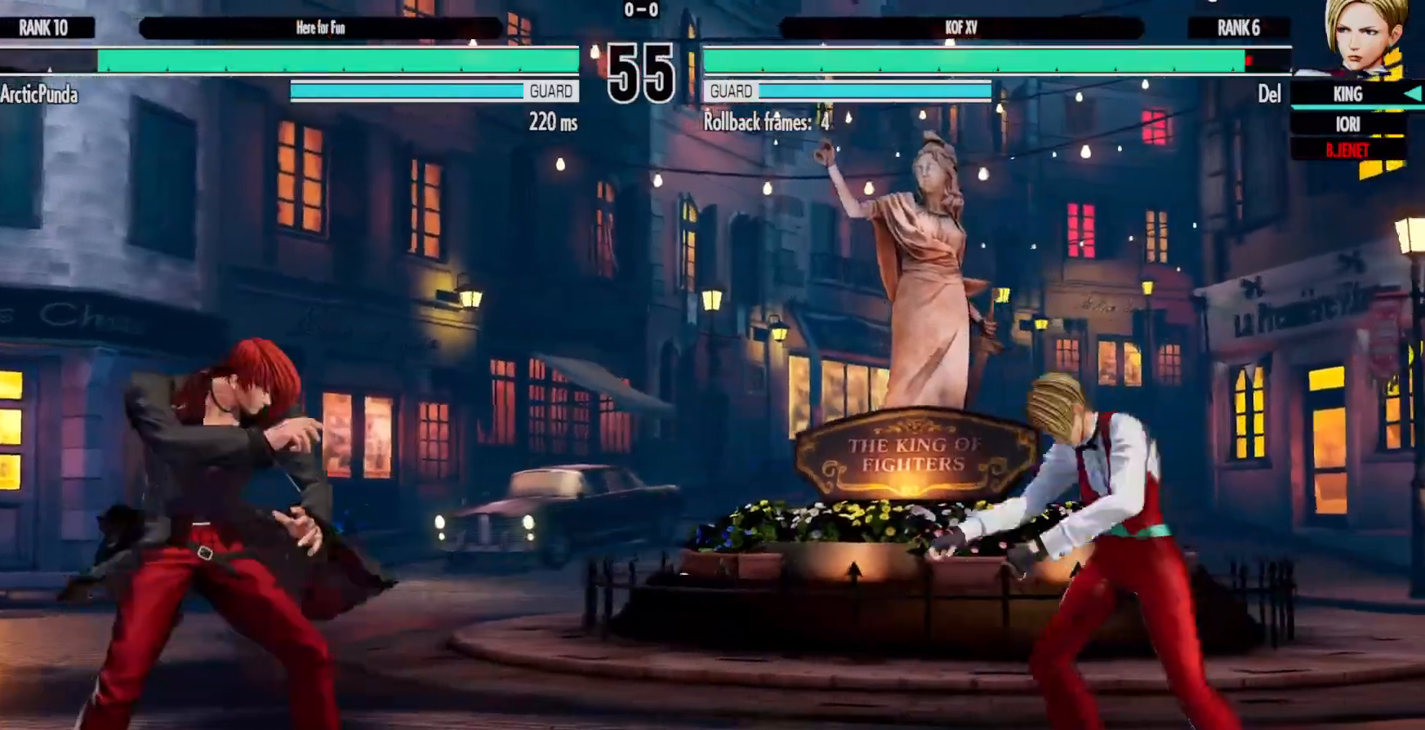
{"dt_ms": 500, "buttons": ["A"], "left_stick": "center", "right_stick": "center", "events": [[67, "DPAD_LEFT", "down"], [167, "DPAD_LEFT", "up"], [217, "DPAD_LEFT", "down"], [233, "DPAD_DOWN", "down"], [267, "DPAD_LEFT", "up"], [333, "B", "down"], [367, "DPAD_LEFT", "down"], [400, "DPAD_DOWN", "up"], [417, "B", "up"], [433, "DPAD_LEFT", "up"], [483, "A", "down"]]}
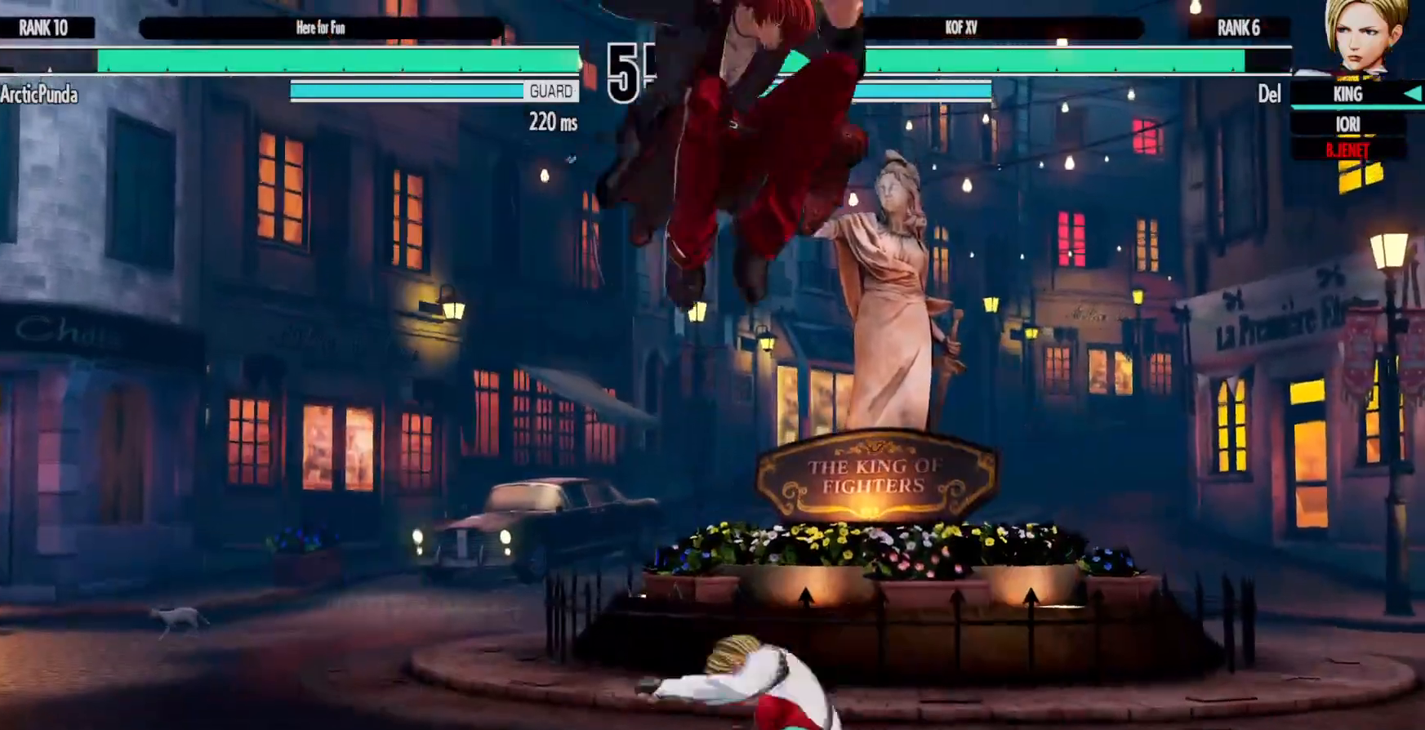
{"dt_ms": 500, "buttons": [], "left_stick": "center", "right_stick": "center"}
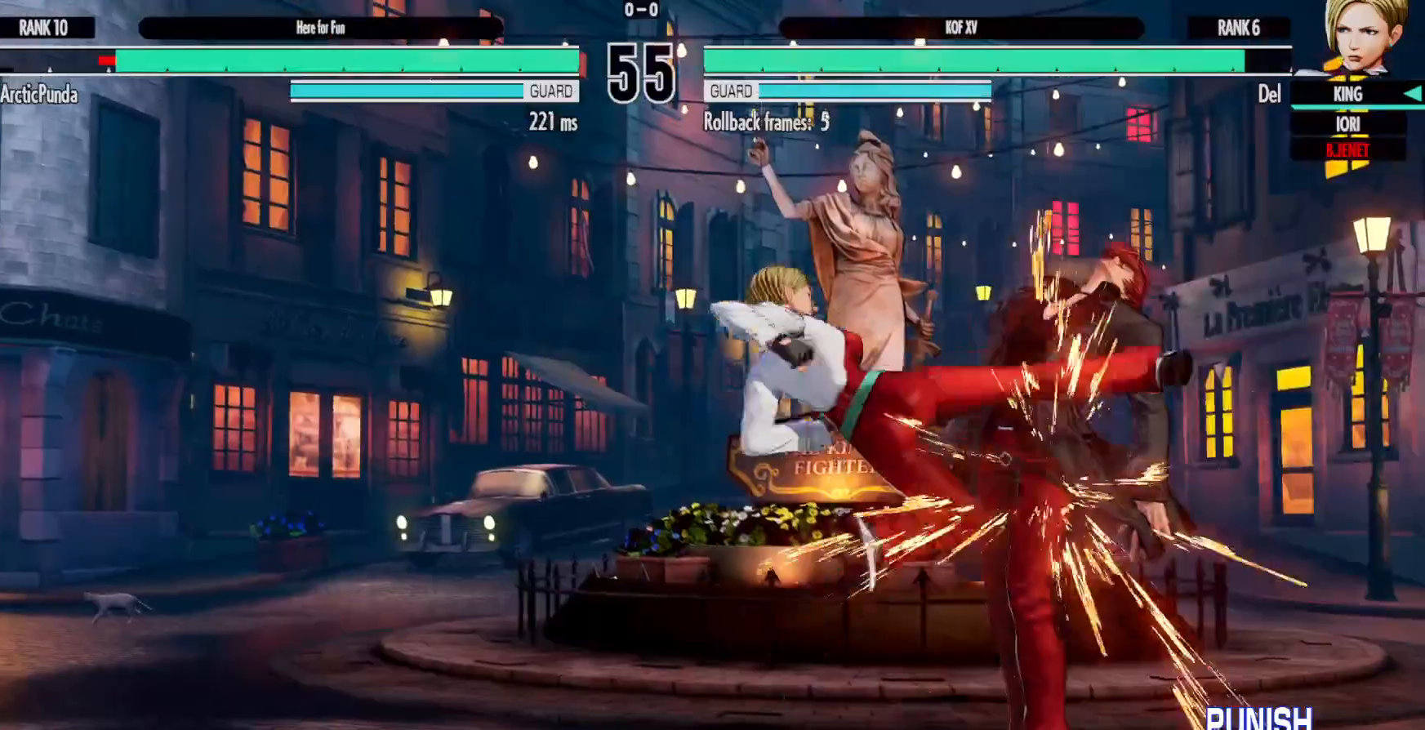
{"dt_ms": 500, "buttons": [], "left_stick": "center", "right_stick": "center", "events": [[217, "DPAD_DOWN", "down"], [300, "B", "down"], [317, "DPAD_LEFT", "down"], [317, "X", "down"], [317, "Y", "down"], [350, "DPAD_DOWN", "up"], [367, "B", "up"], [383, "Y", "up"], [400, "DPAD_LEFT", "up"], [417, "X", "up"]]}
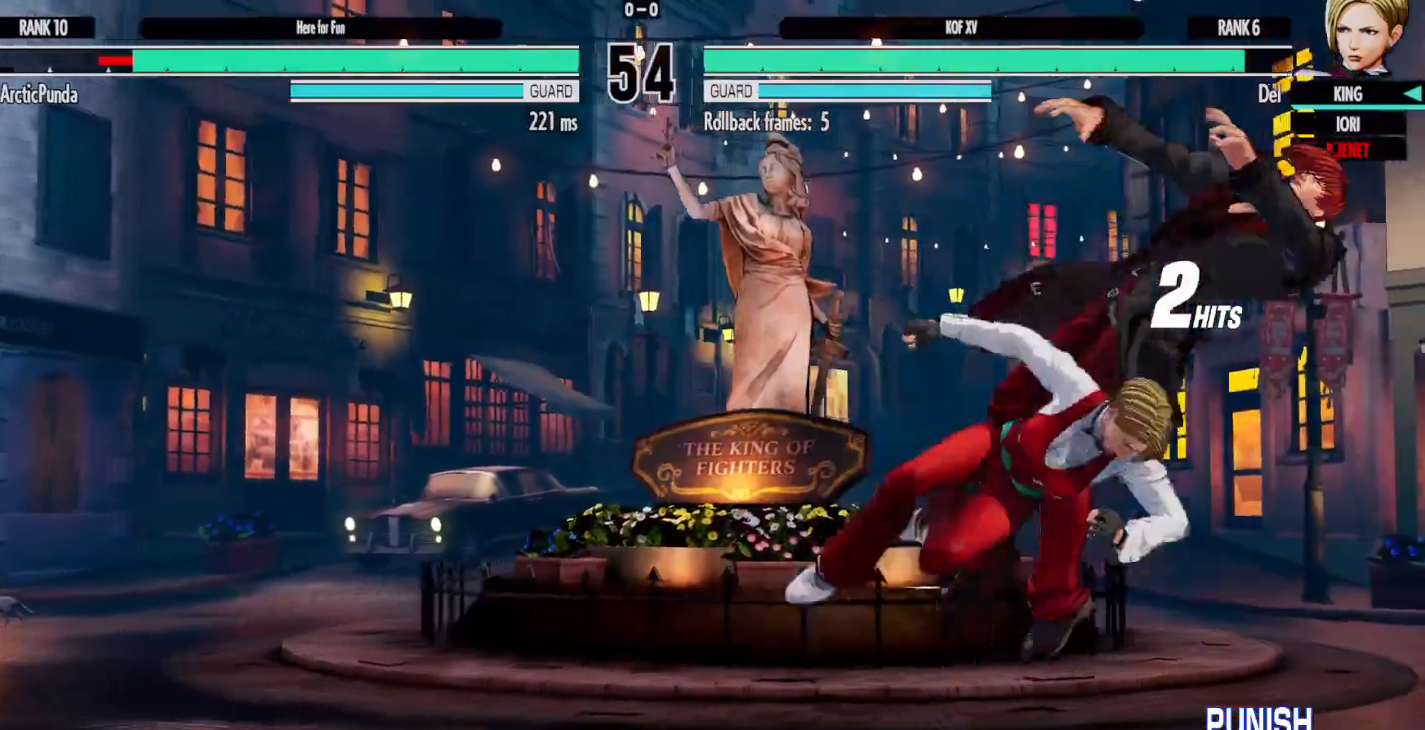
{"dt_ms": 500, "buttons": [], "left_stick": "center", "right_stick": "center", "events": [[67, "DPAD_DOWN", "down"], [117, "DPAD_RIGHT", "down"], [183, "X", "down"], [200, "DPAD_DOWN", "up"], [267, "DPAD_RIGHT", "up"], [283, "X", "up"]]}
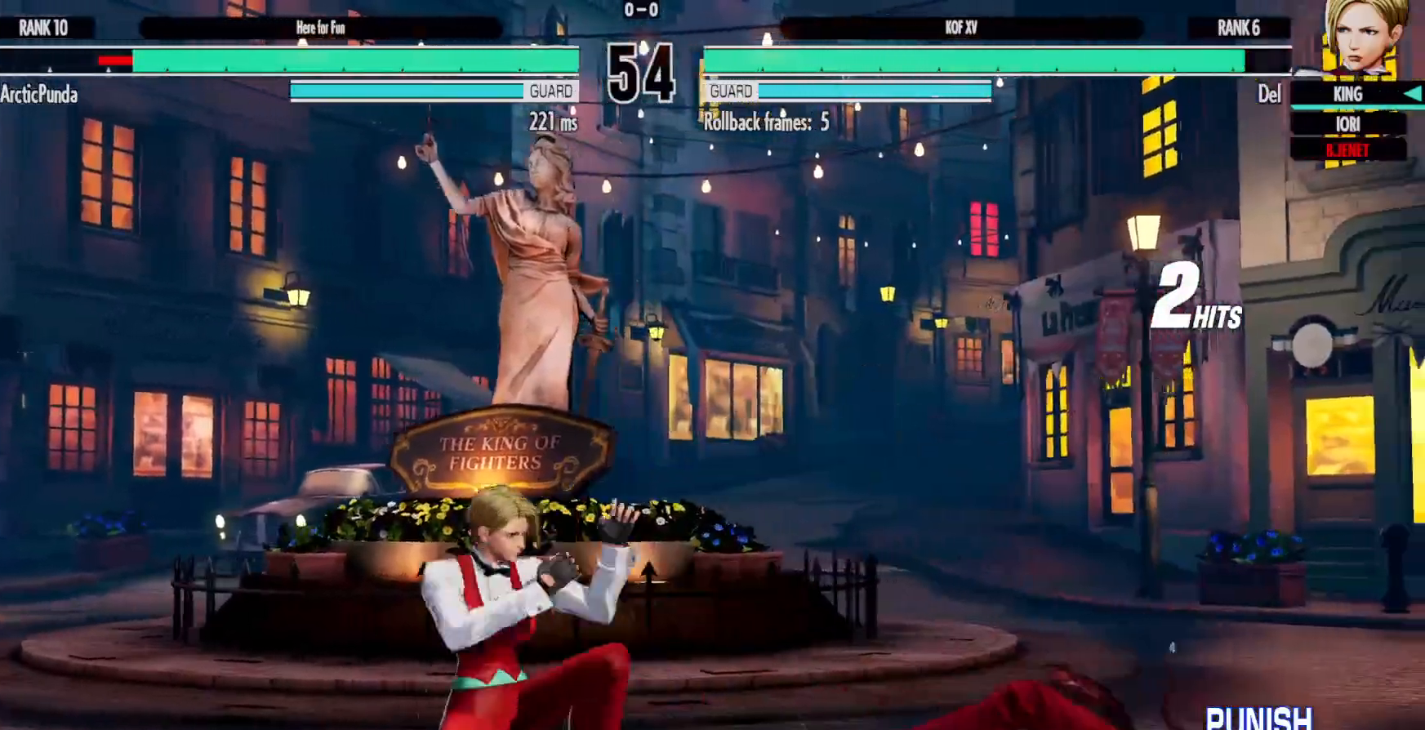
{"dt_ms": 500, "buttons": [], "left_stick": "center", "right_stick": "center", "events": [[83, "DPAD_LEFT", "down"], [183, "DPAD_LEFT", "up"], [233, "DPAD_LEFT", "down"], [483, "DPAD_LEFT", "up"]]}
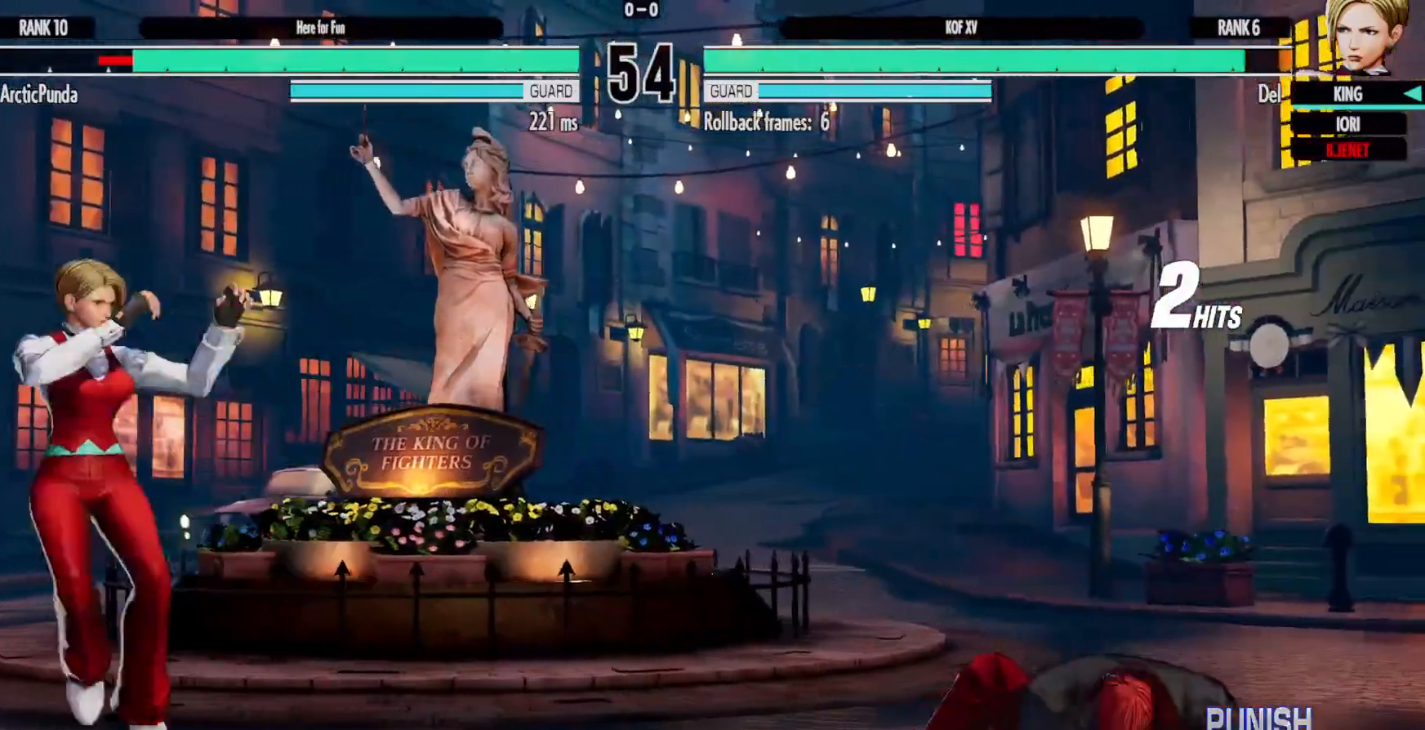
{"dt_ms": 500, "buttons": ["DPAD_LEFT"], "left_stick": "center", "right_stick": "center", "events": [[200, "DPAD_RIGHT", "down"], [317, "DPAD_RIGHT", "up"], [367, "DPAD_RIGHT", "down"], [450, "DPAD_RIGHT", "up"], [500, "DPAD_LEFT", "down"]]}
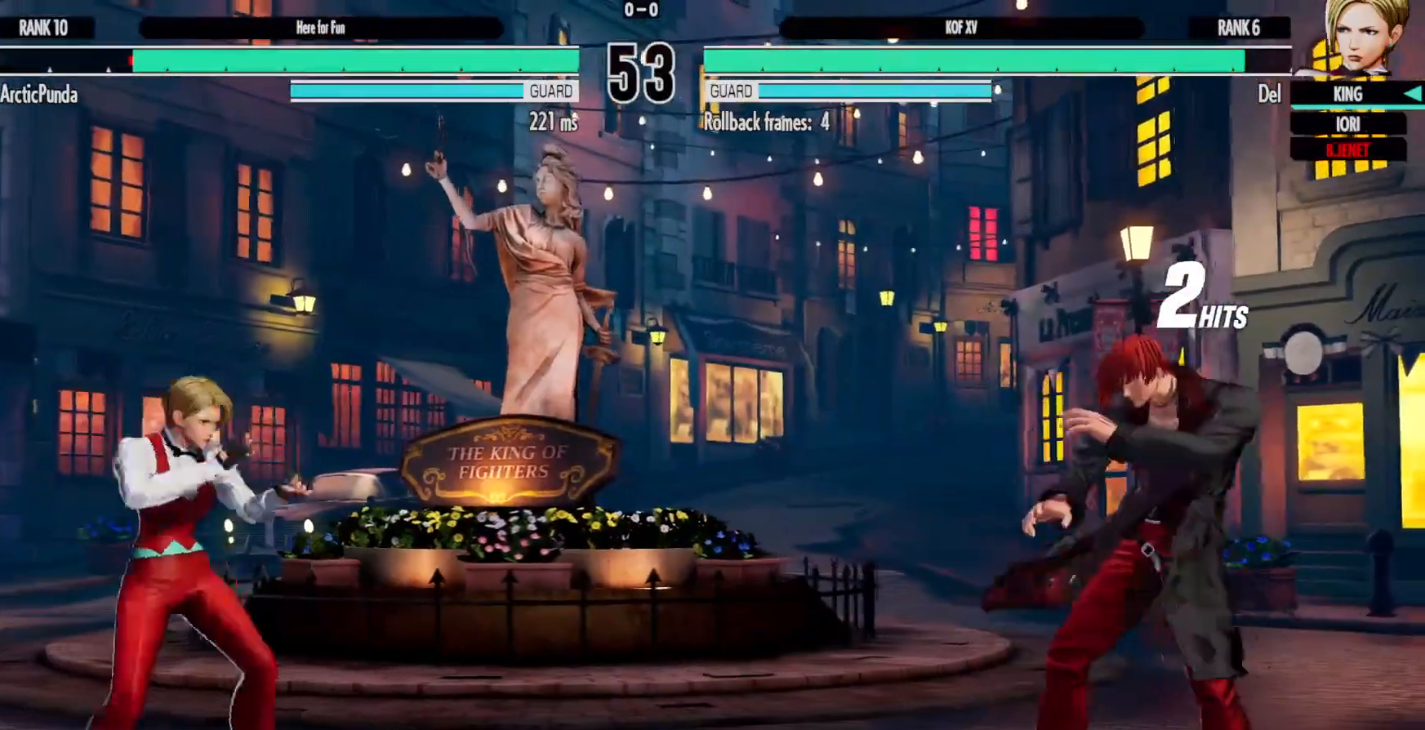
{"dt_ms": 500, "buttons": ["DPAD_LEFT"], "left_stick": "center", "right_stick": "center", "events": []}